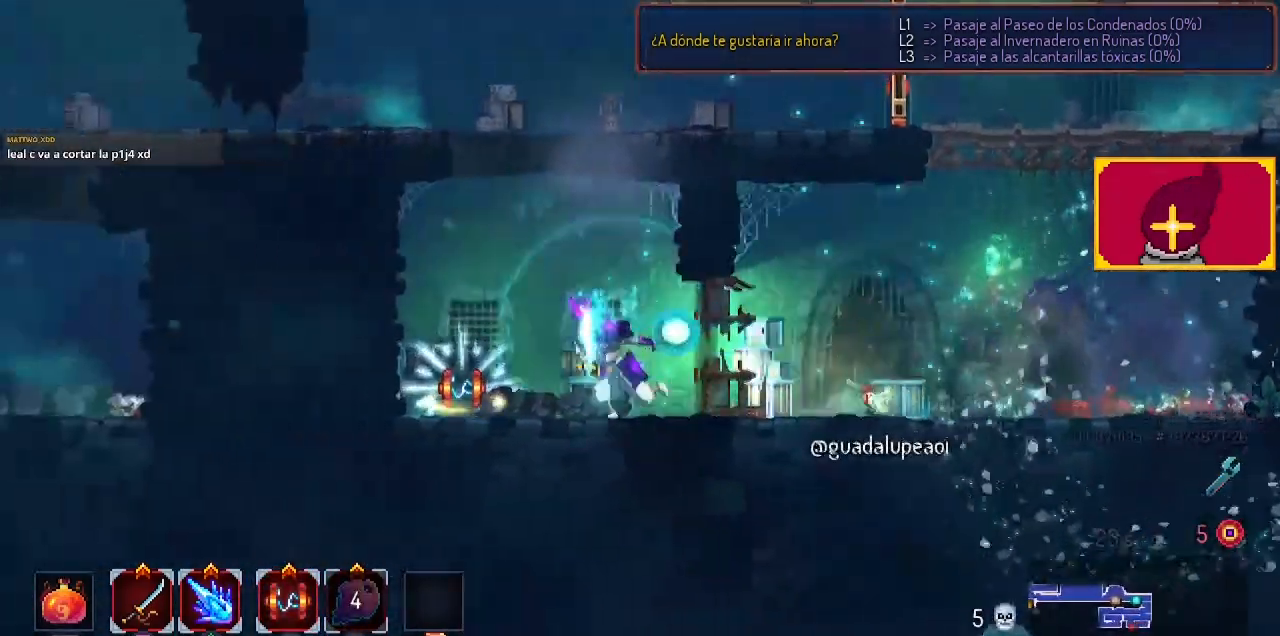
Gameplay with a controller (PlayStation layout); each line is a JSON object with the inputs held at the frame after it. "events" lists button and stick changes between this image and that frame as [ms after this image, input, new state], when the widget could be followed in between.
{"buttons": [], "left_stick": "center", "right_stick": "center", "events": [[33, "L1", "down"], [133, "DPAD_LEFT", "up"], [233, "L1", "up"]]}
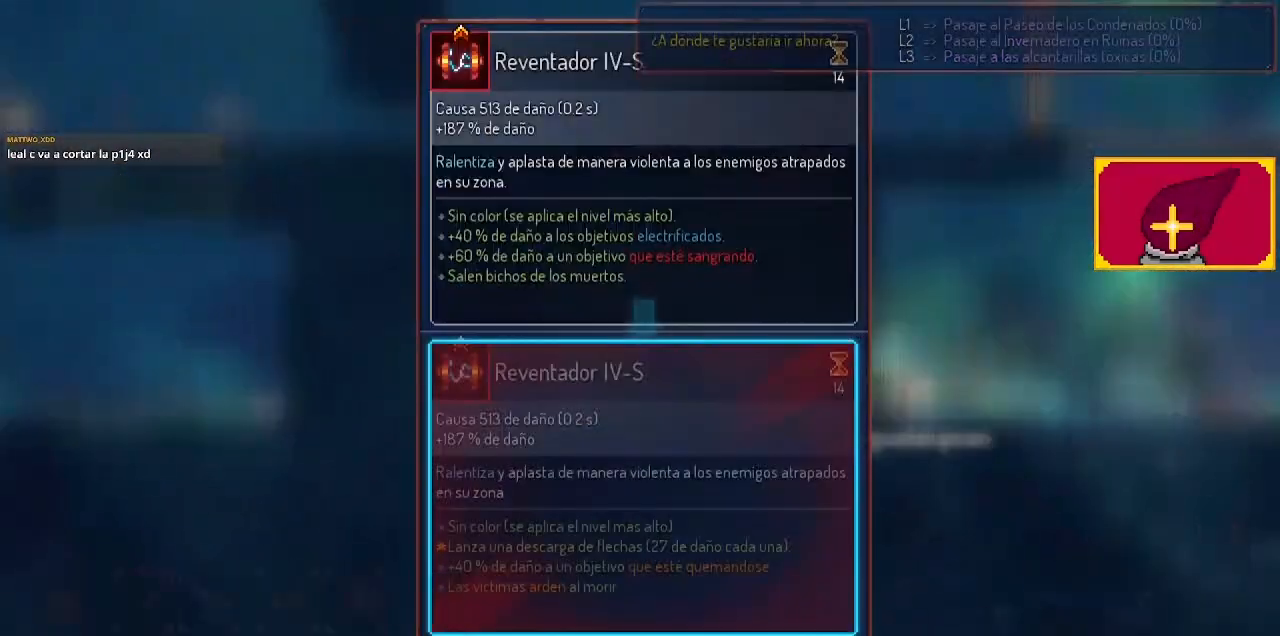
{"buttons": [], "left_stick": "center", "right_stick": "center", "events": []}
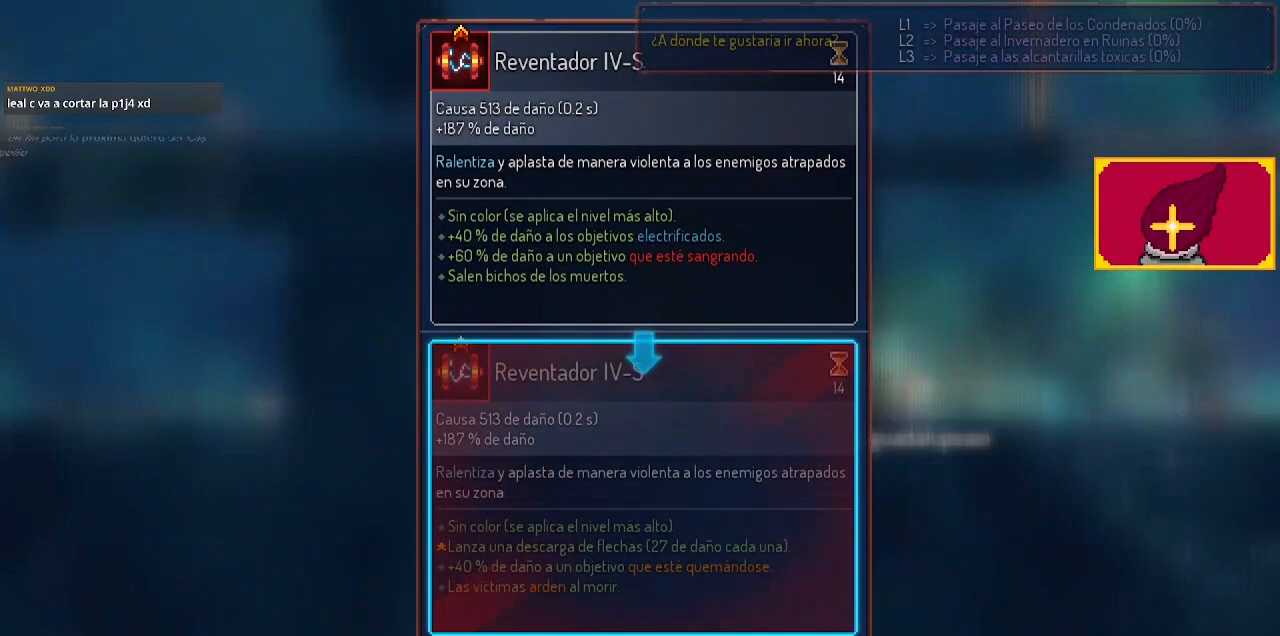
{"buttons": [], "left_stick": "center", "right_stick": "center", "events": []}
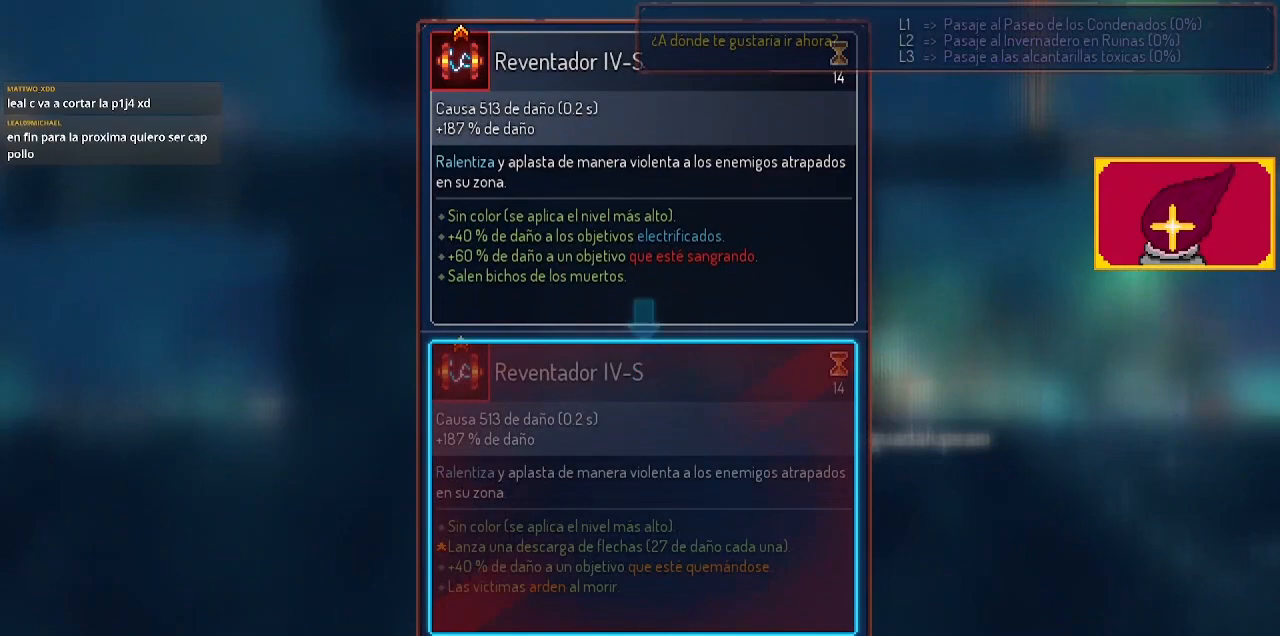
{"buttons": [], "left_stick": "center", "right_stick": "center", "events": []}
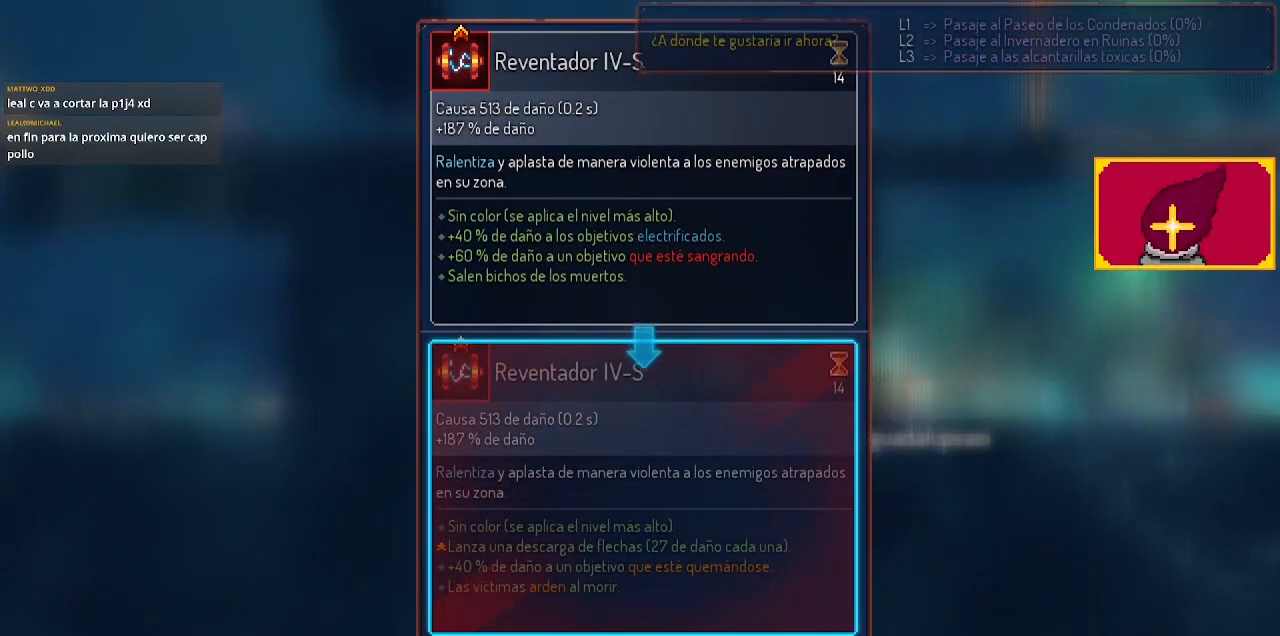
{"buttons": ["L1"], "left_stick": "center", "right_stick": "center", "events": [[133, "L1", "down"]]}
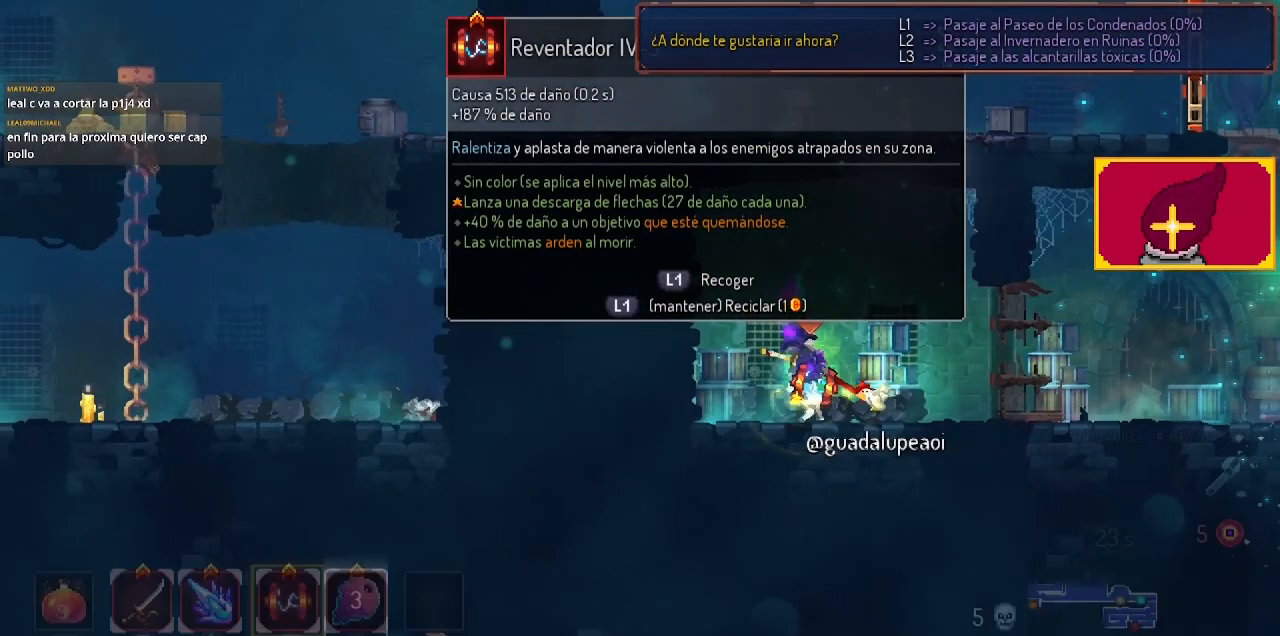
{"buttons": ["L1"], "left_stick": "center", "right_stick": "center", "events": []}
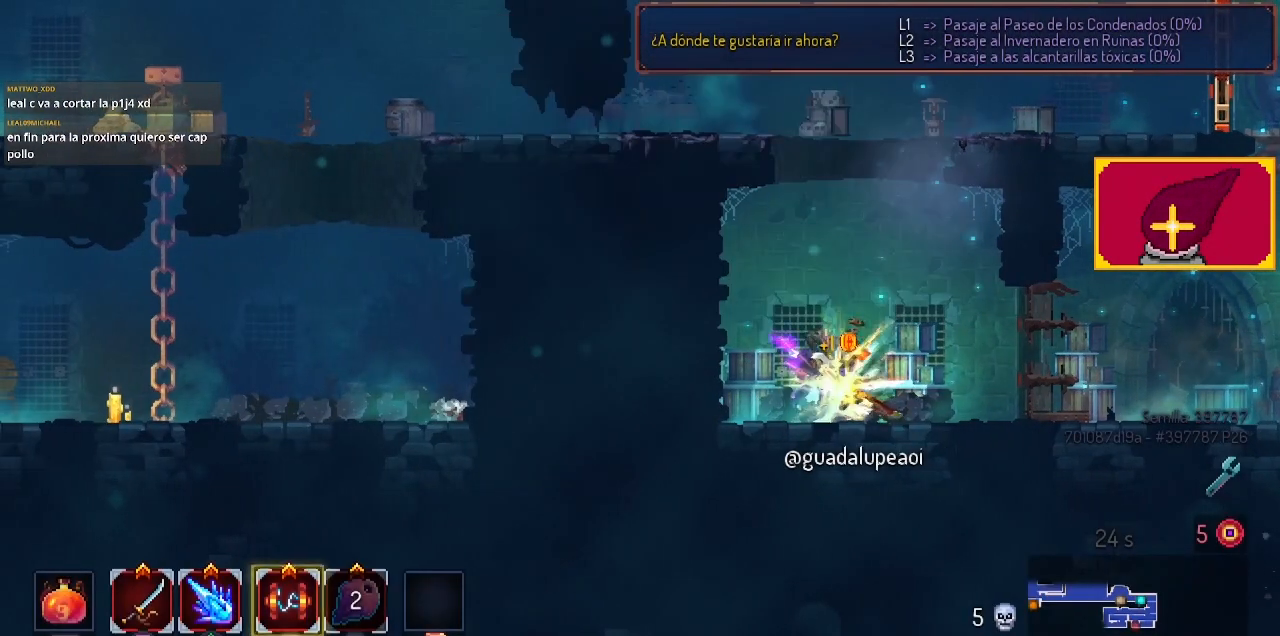
{"buttons": ["DPAD_LEFT"], "left_stick": "center", "right_stick": "center", "events": [[100, "L1", "up"], [133, "CROSS", "down"], [267, "CROSS", "up"], [367, "CROSS", "down"], [433, "DPAD_LEFT", "down"], [467, "CROSS", "up"]]}
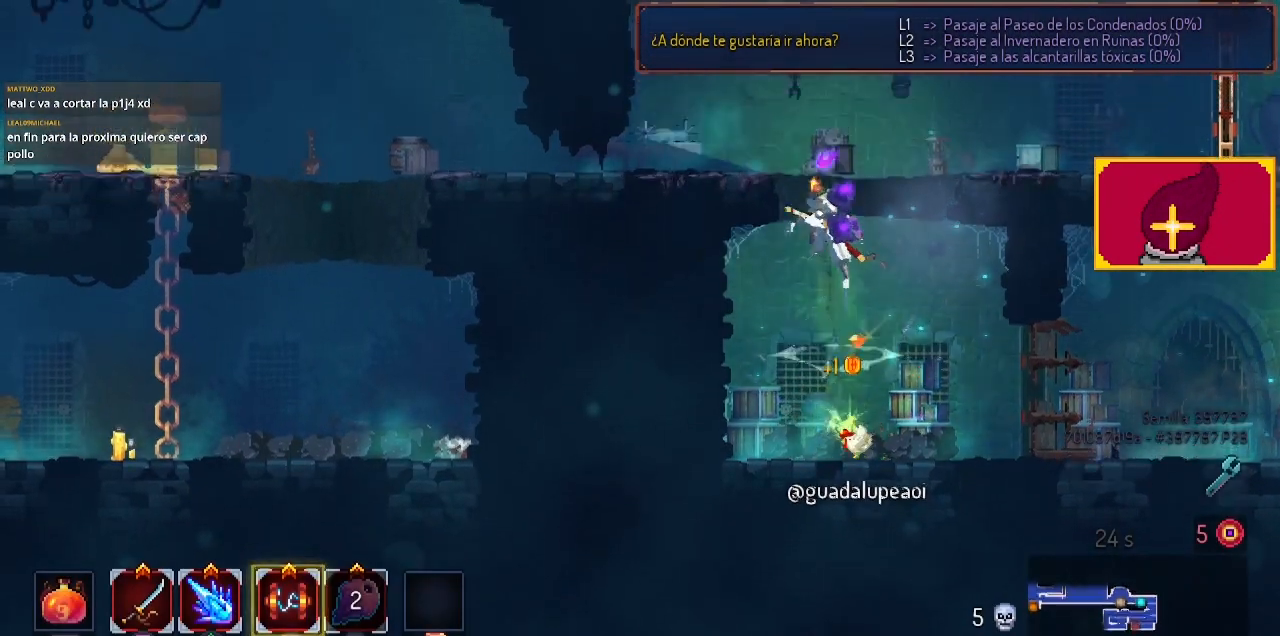
{"buttons": ["CIRCLE", "DPAD_LEFT"], "left_stick": "center", "right_stick": "center", "events": [[33, "CROSS", "down"], [167, "CROSS", "up"], [400, "CIRCLE", "down"]]}
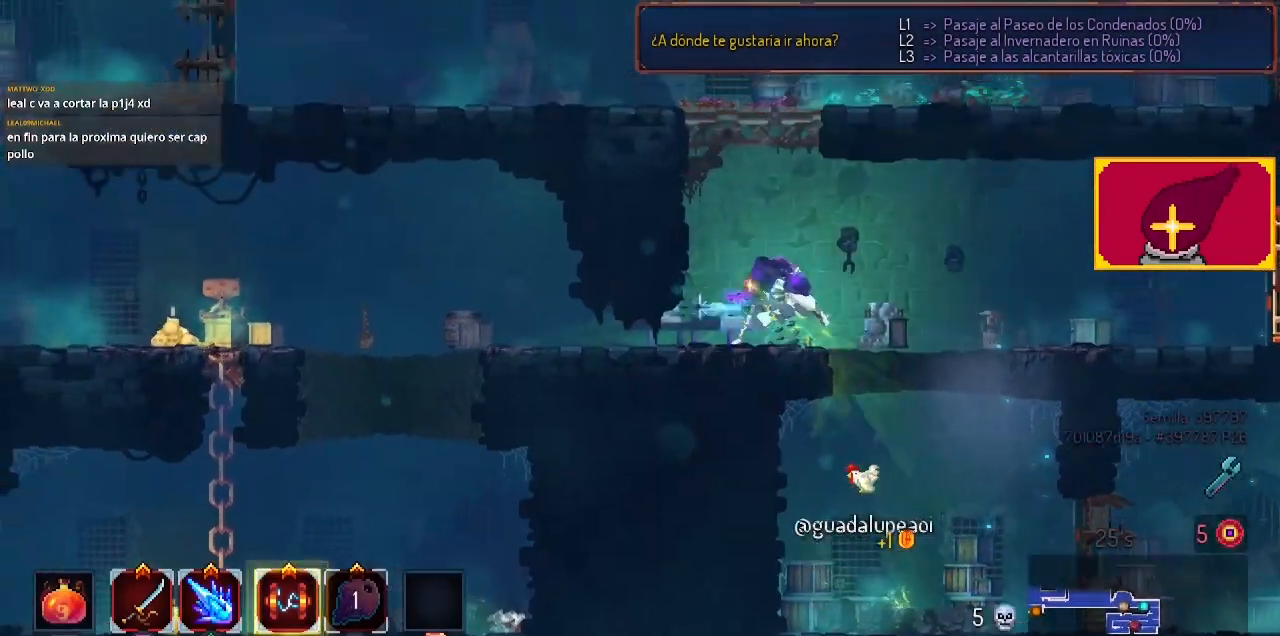
{"buttons": ["CROSS"], "left_stick": "center", "right_stick": "center", "events": [[100, "CIRCLE", "up"], [333, "DPAD_LEFT", "up"], [467, "CROSS", "down"]]}
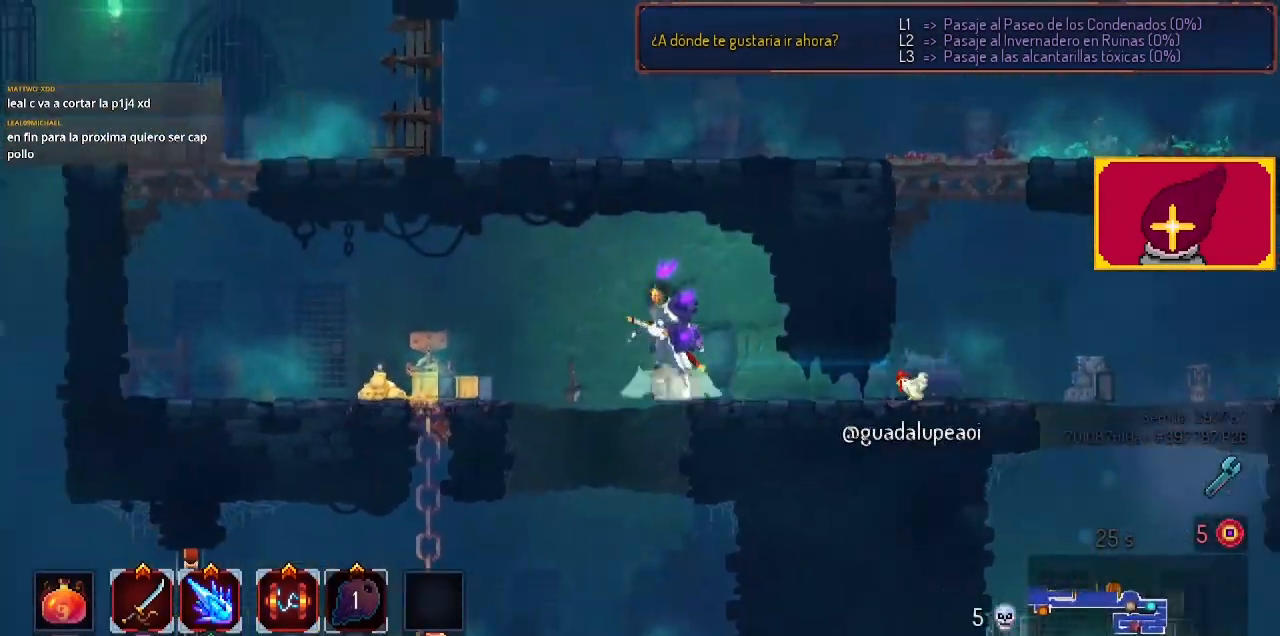
{"buttons": ["DPAD_LEFT"], "left_stick": "center", "right_stick": "center", "events": [[100, "CROSS", "up"], [133, "DPAD_LEFT", "down"], [233, "CROSS", "down"], [367, "CROSS", "up"]]}
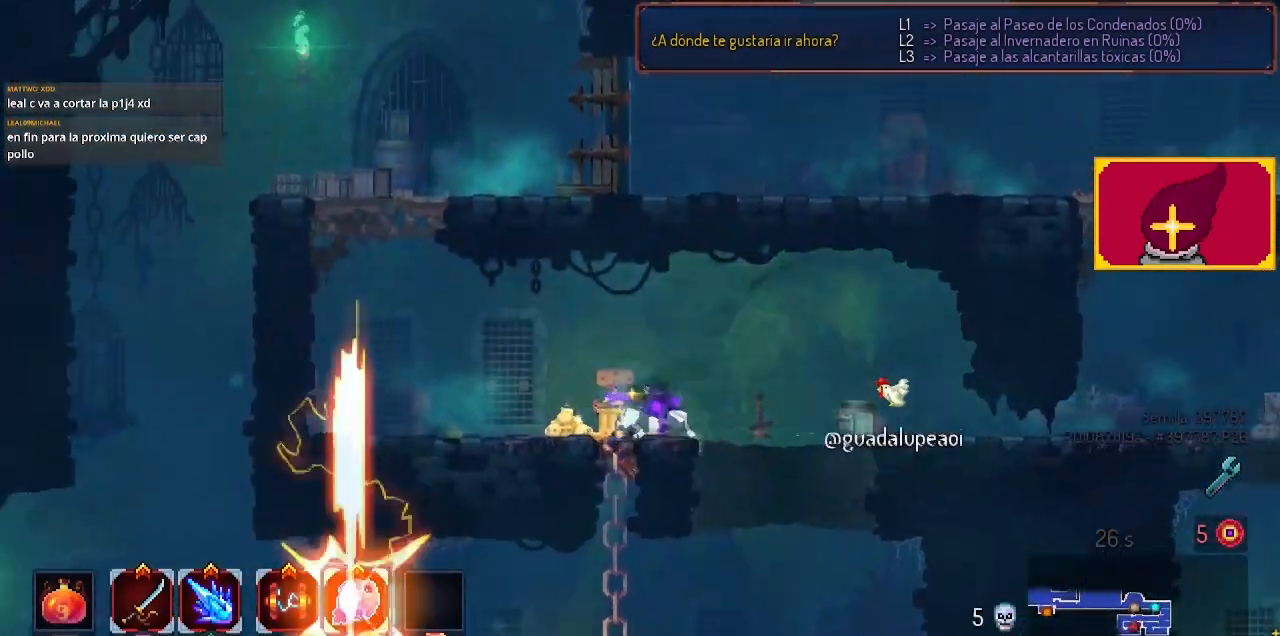
{"buttons": [], "left_stick": "center", "right_stick": "center", "events": [[67, "DPAD_LEFT", "up"]]}
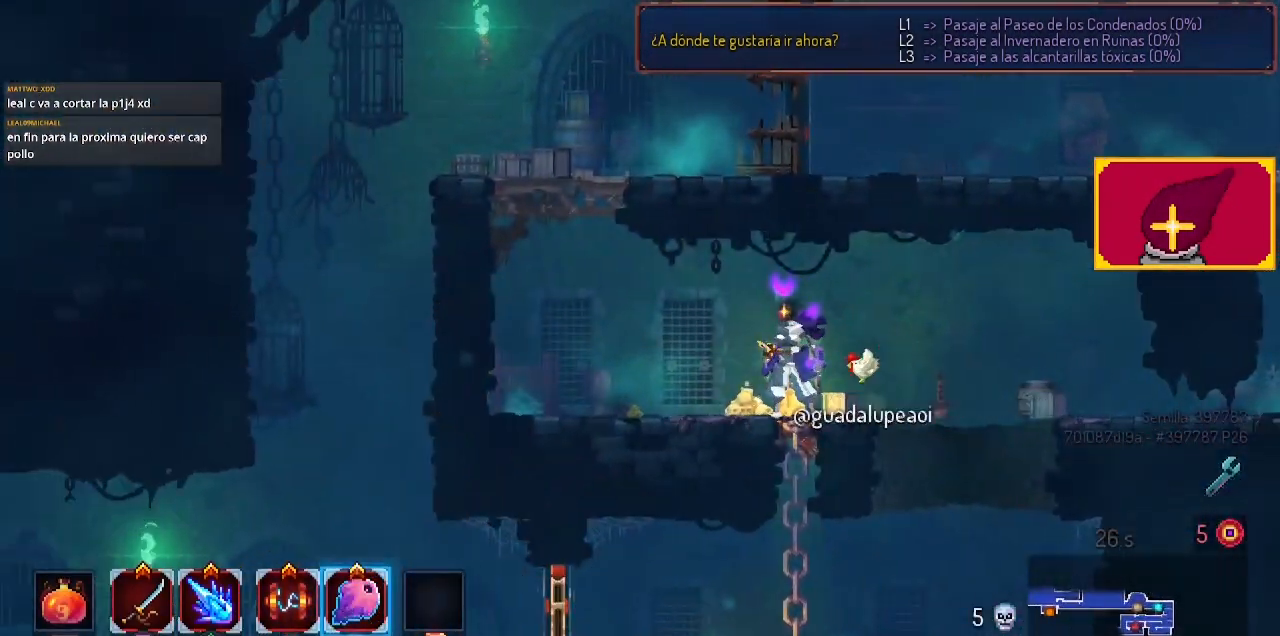
{"buttons": ["DPAD_DOWN"], "left_stick": "center", "right_stick": "center", "events": [[267, "DPAD_DOWN", "down"]]}
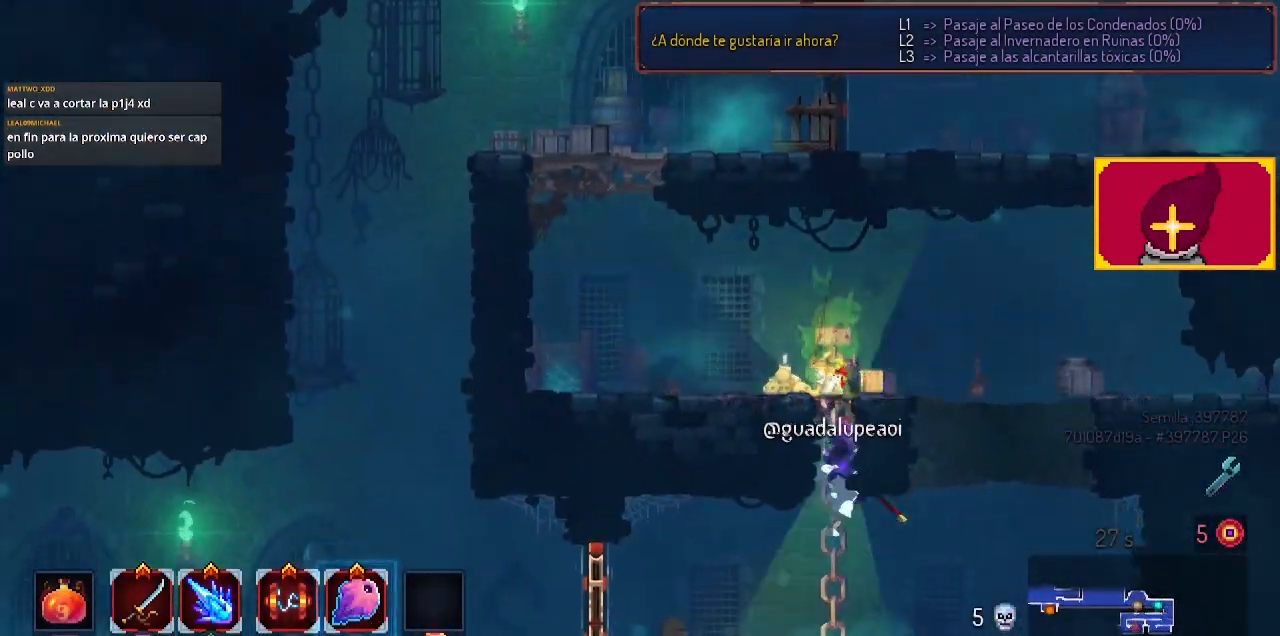
{"buttons": ["L1", "DPAD_LEFT"], "left_stick": "center", "right_stick": "center", "events": [[33, "DPAD_DOWN", "up"], [33, "DPAD_LEFT", "down"], [100, "CIRCLE", "down"], [300, "CIRCLE", "up"], [500, "L1", "down"]]}
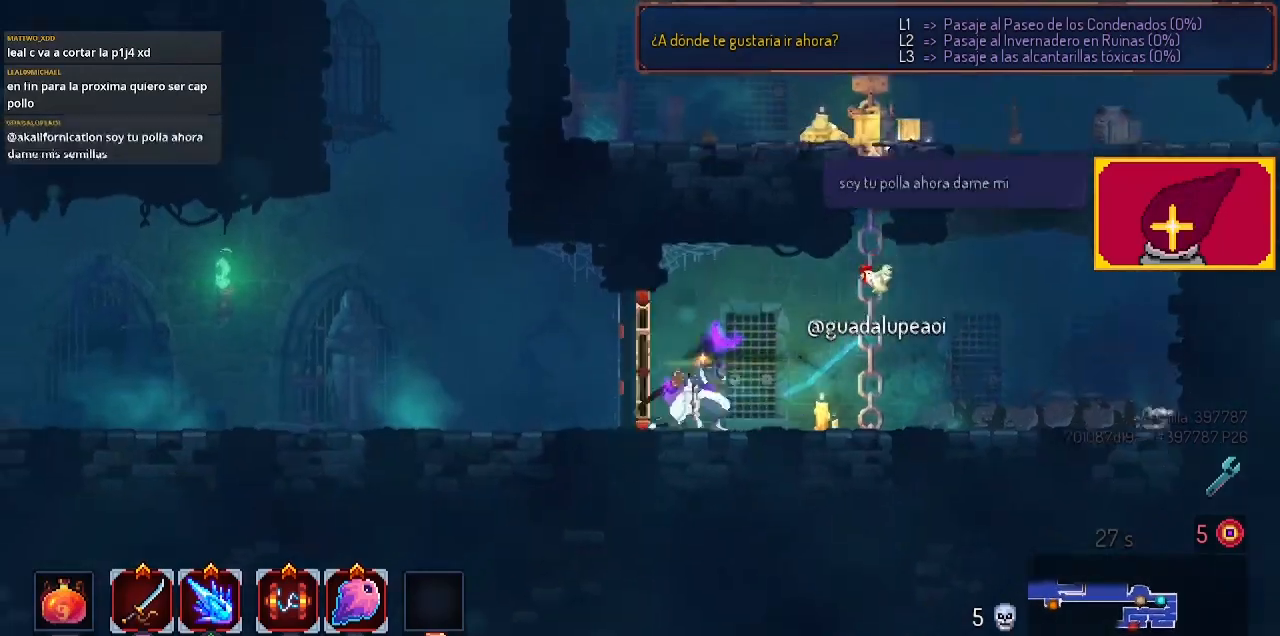
{"buttons": [], "left_stick": "center", "right_stick": "center", "events": [[67, "L1", "up"], [400, "DPAD_LEFT", "up"]]}
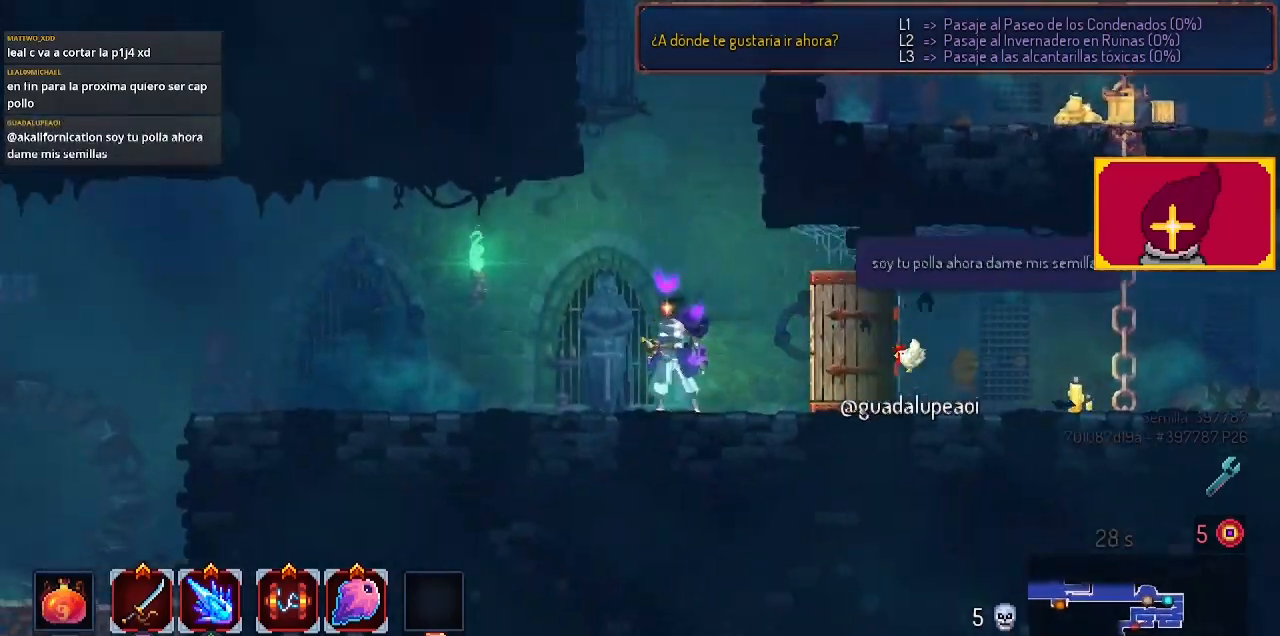
{"buttons": [], "left_stick": "center", "right_stick": "center", "events": []}
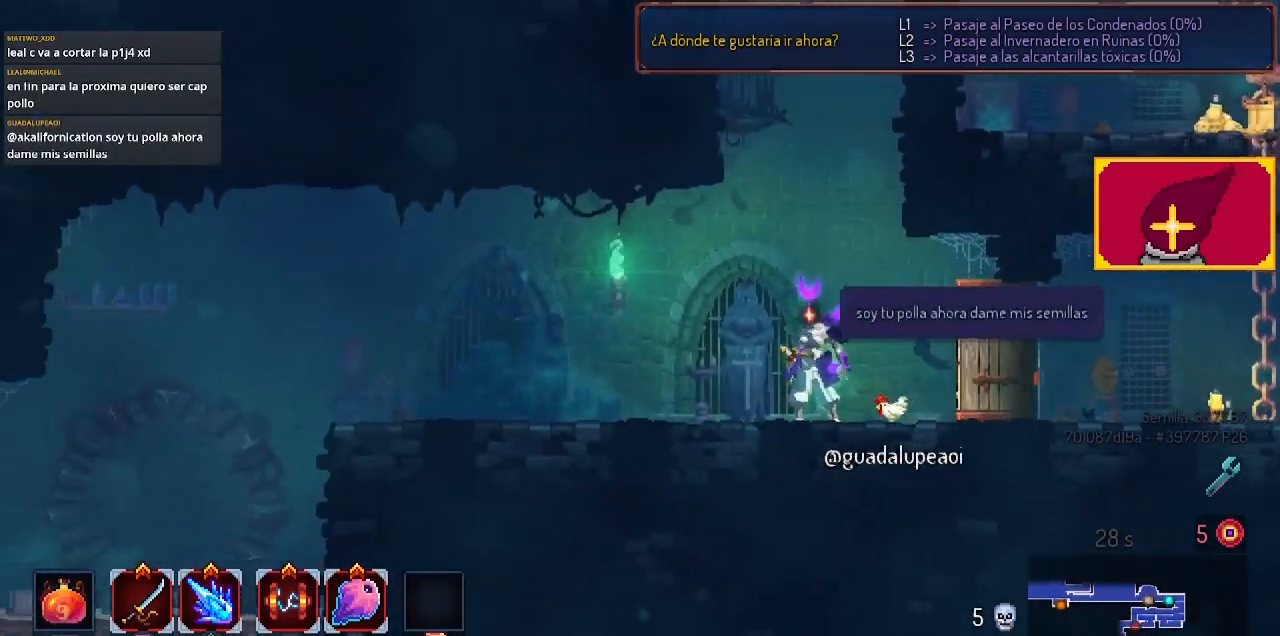
{"buttons": ["DPAD_LEFT"], "left_stick": "center", "right_stick": "center", "events": [[500, "DPAD_LEFT", "down"]]}
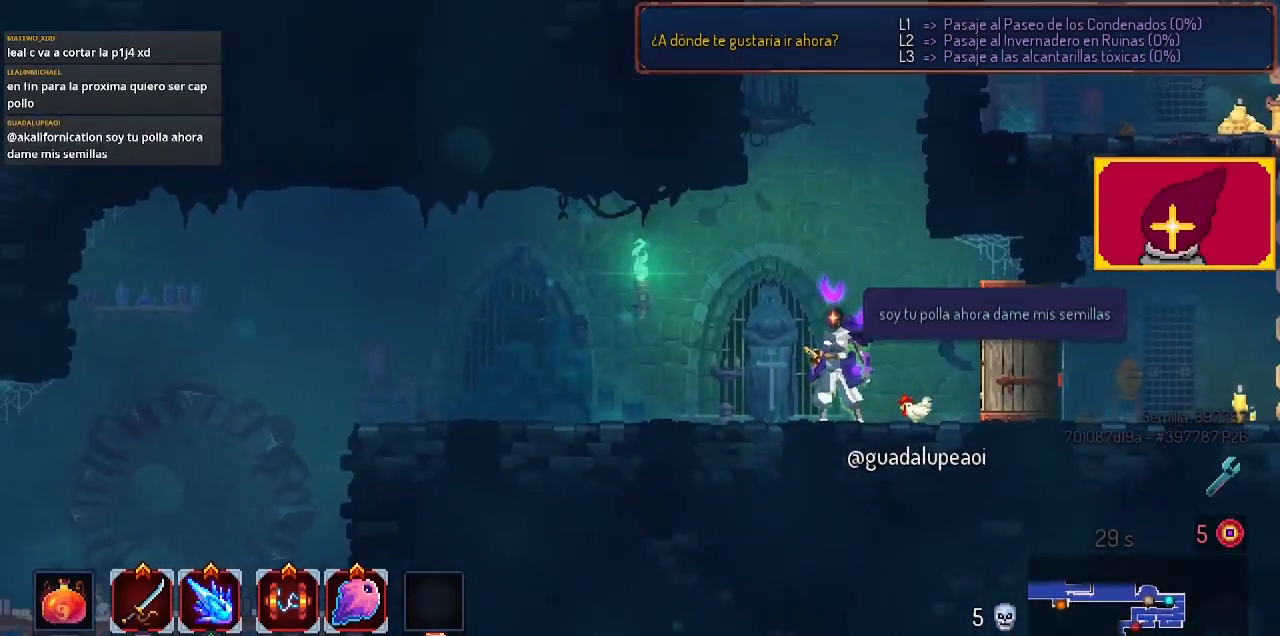
{"buttons": ["DPAD_LEFT"], "left_stick": "center", "right_stick": "center", "events": []}
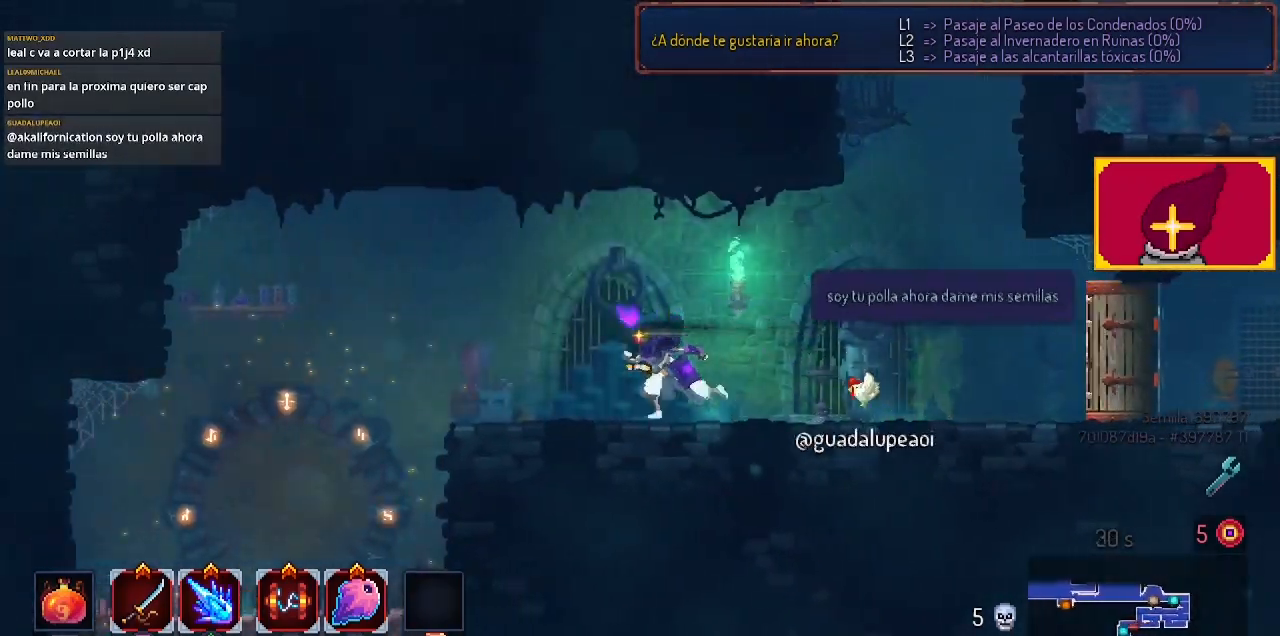
{"buttons": ["CIRCLE", "DPAD_DOWN"], "left_stick": "center", "right_stick": "center", "events": [[33, "CROSS", "down"], [200, "CROSS", "up"], [300, "DPAD_DOWN", "down"], [433, "DPAD_LEFT", "up"], [500, "CIRCLE", "down"]]}
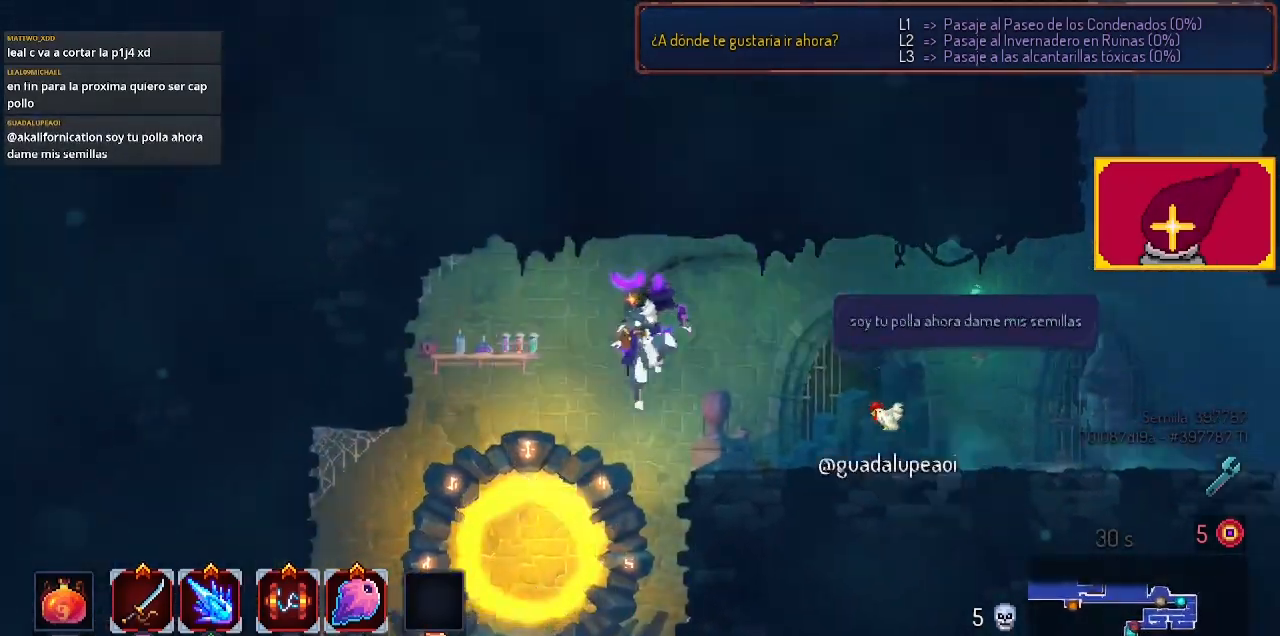
{"buttons": ["DPAD_DOWN", "DPAD_RIGHT"], "left_stick": "center", "right_stick": "center", "events": [[167, "DPAD_LEFT", "down"], [200, "CIRCLE", "up"], [267, "DPAD_LEFT", "up"], [400, "CROSS", "down"], [400, "DPAD_RIGHT", "down"], [467, "CROSS", "up"]]}
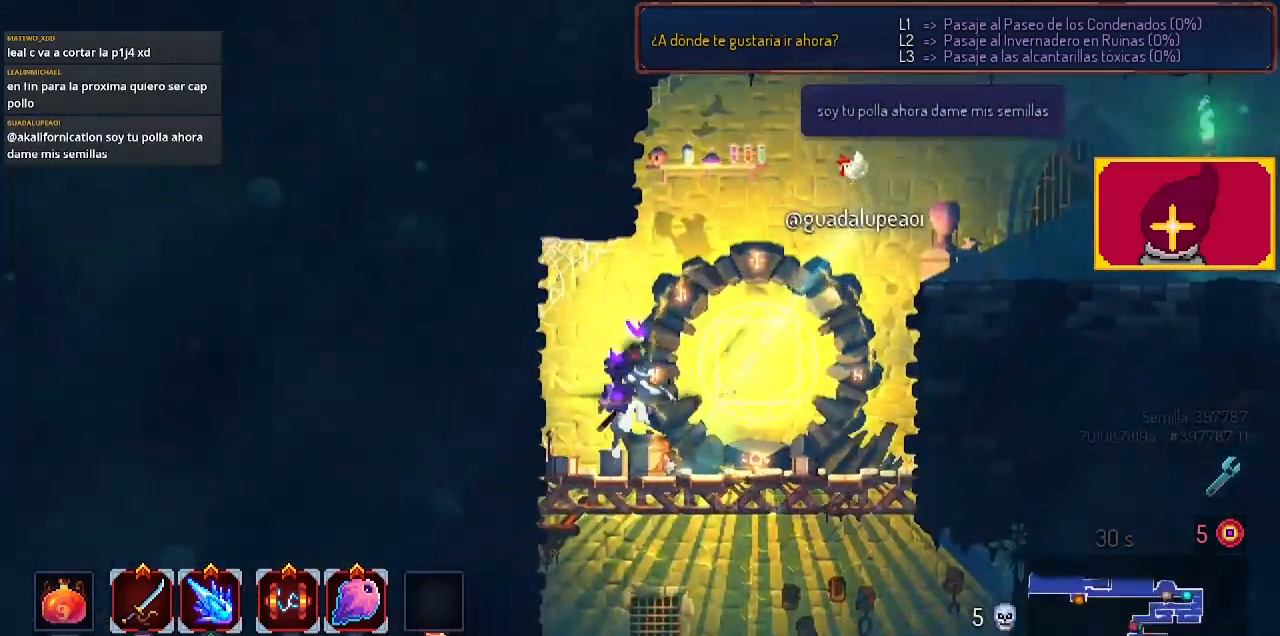
{"buttons": ["DPAD_DOWN", "DPAD_RIGHT"], "left_stick": "center", "right_stick": "center", "events": []}
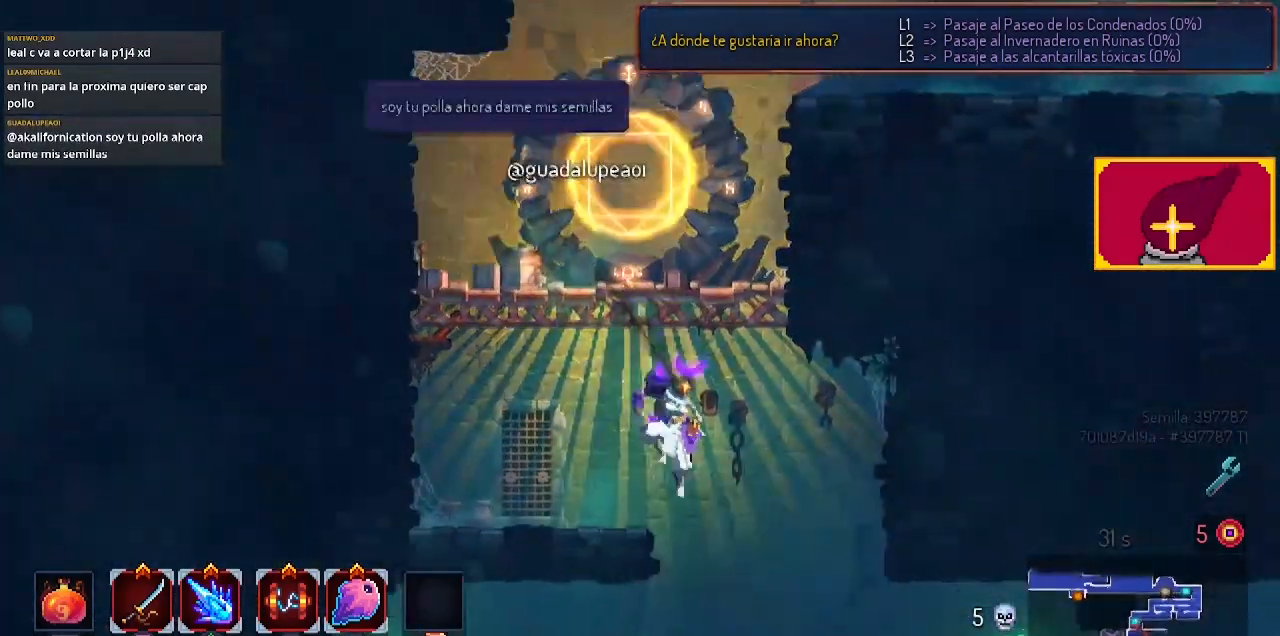
{"buttons": [], "left_stick": "center", "right_stick": "center", "events": [[33, "CIRCLE", "down"], [167, "CROSS", "down"], [267, "CIRCLE", "up"], [333, "CROSS", "up"], [467, "DPAD_DOWN", "up"], [467, "DPAD_RIGHT", "up"]]}
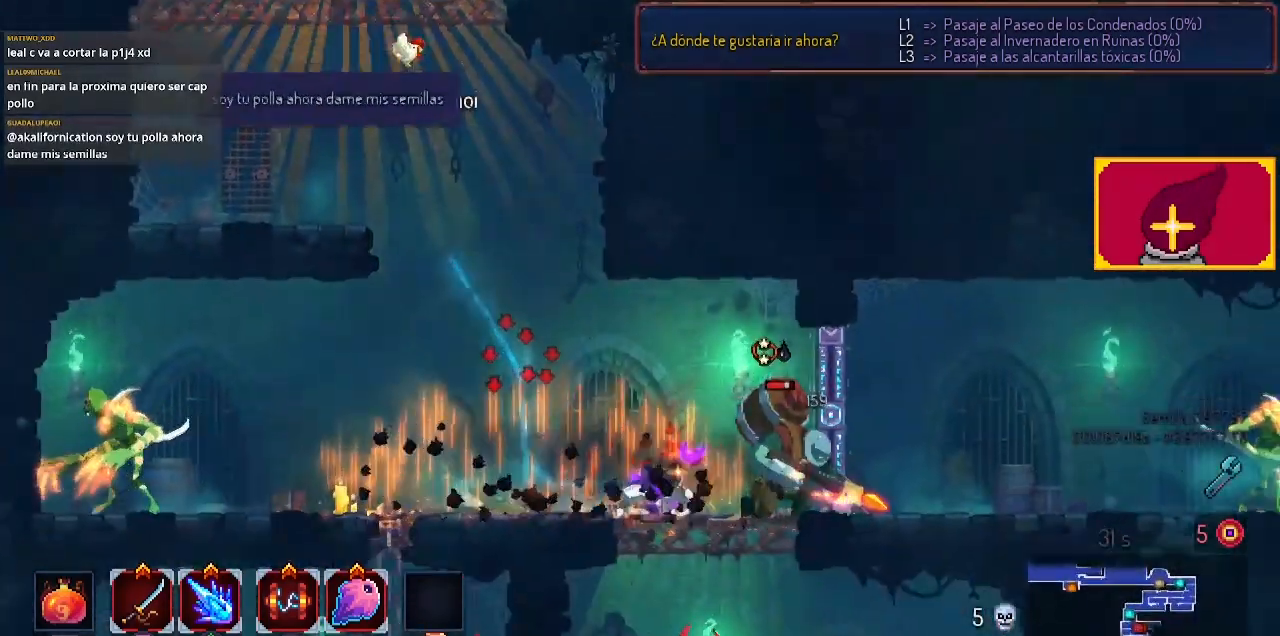
{"buttons": ["SQUARE"], "left_stick": "center", "right_stick": "center", "events": [[167, "SQUARE", "down"], [267, "SQUARE", "up"], [333, "SQUARE", "down"], [433, "SQUARE", "up"], [467, "SQUARE", "down"]]}
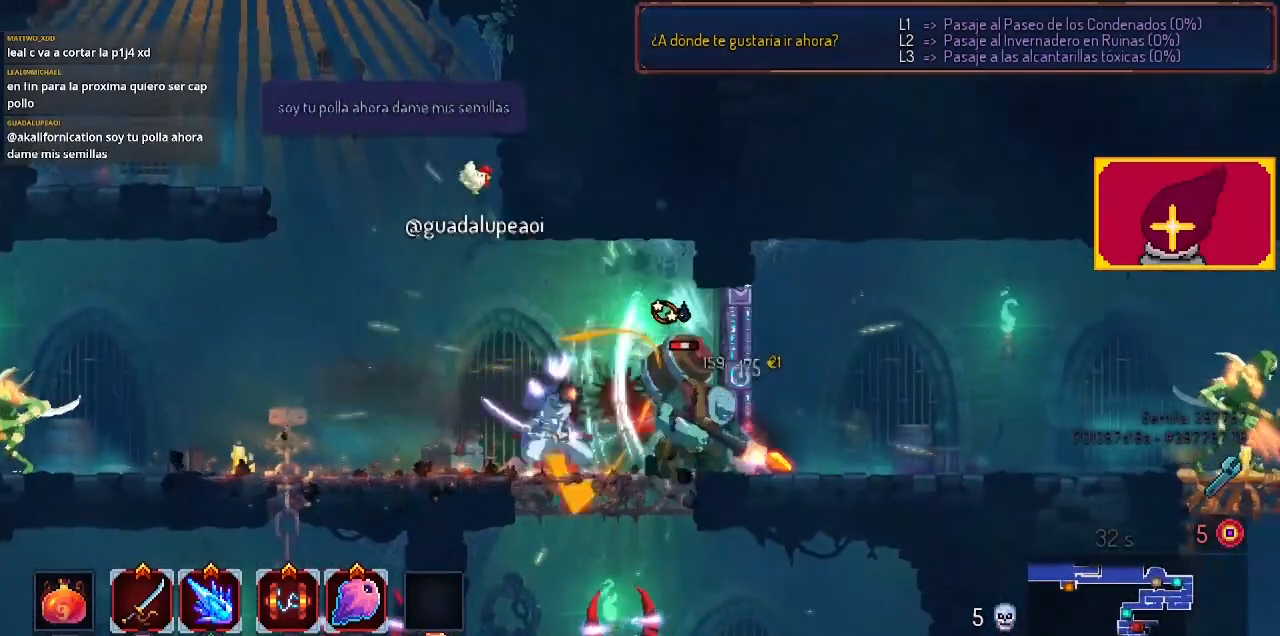
{"buttons": [], "left_stick": "center", "right_stick": "center", "events": [[67, "SQUARE", "up"], [133, "SQUARE", "down"], [200, "SQUARE", "up"], [300, "SQUARE", "down"], [333, "SQUARE", "up"]]}
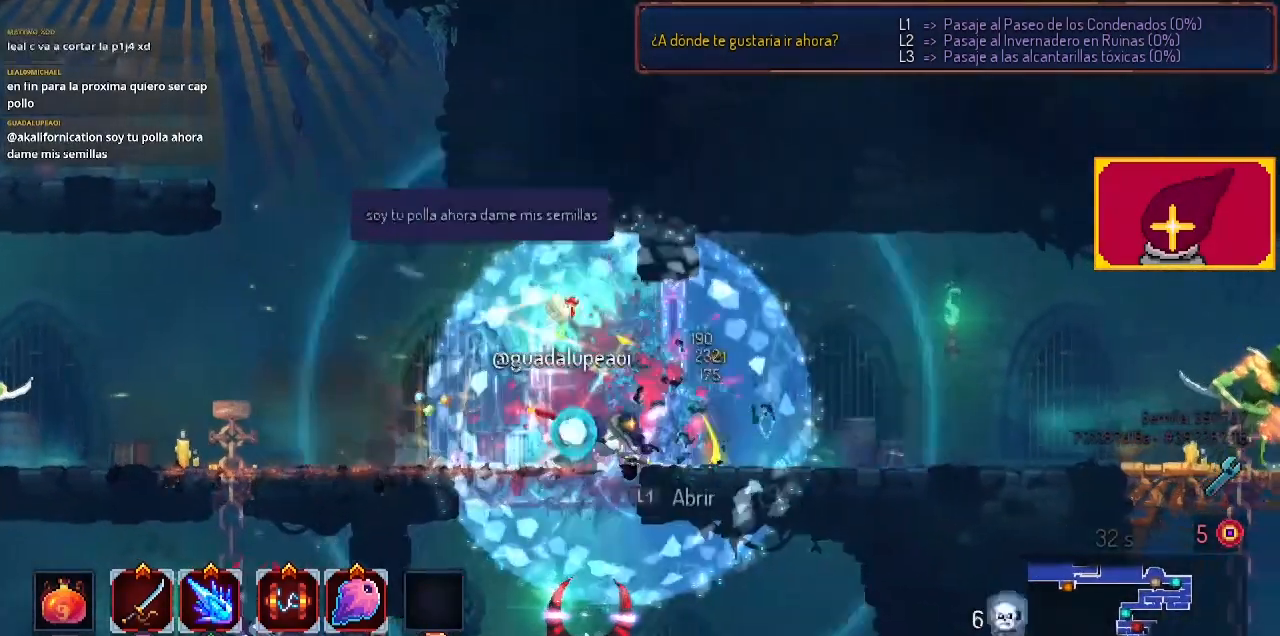
{"buttons": ["DPAD_LEFT"], "left_stick": "center", "right_stick": "center", "events": [[167, "DPAD_LEFT", "down"]]}
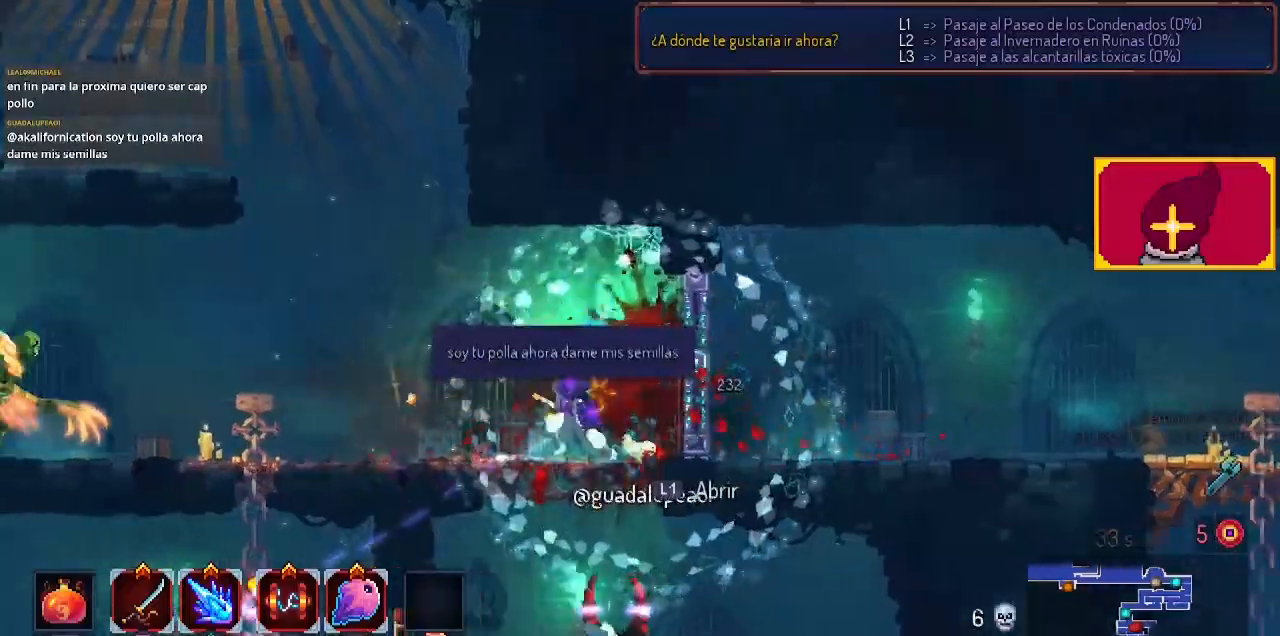
{"buttons": ["DPAD_LEFT"], "left_stick": "center", "right_stick": "center", "events": []}
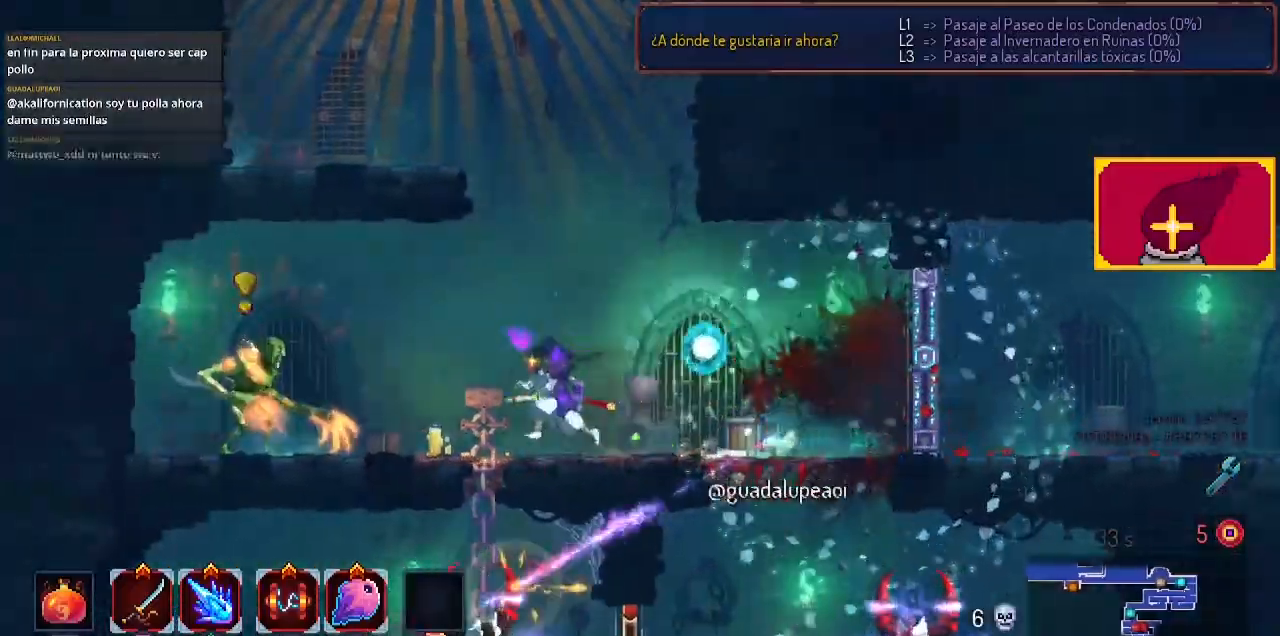
{"buttons": ["DPAD_LEFT"], "left_stick": "center", "right_stick": "center", "events": [[167, "CIRCLE", "down"], [367, "CIRCLE", "up"]]}
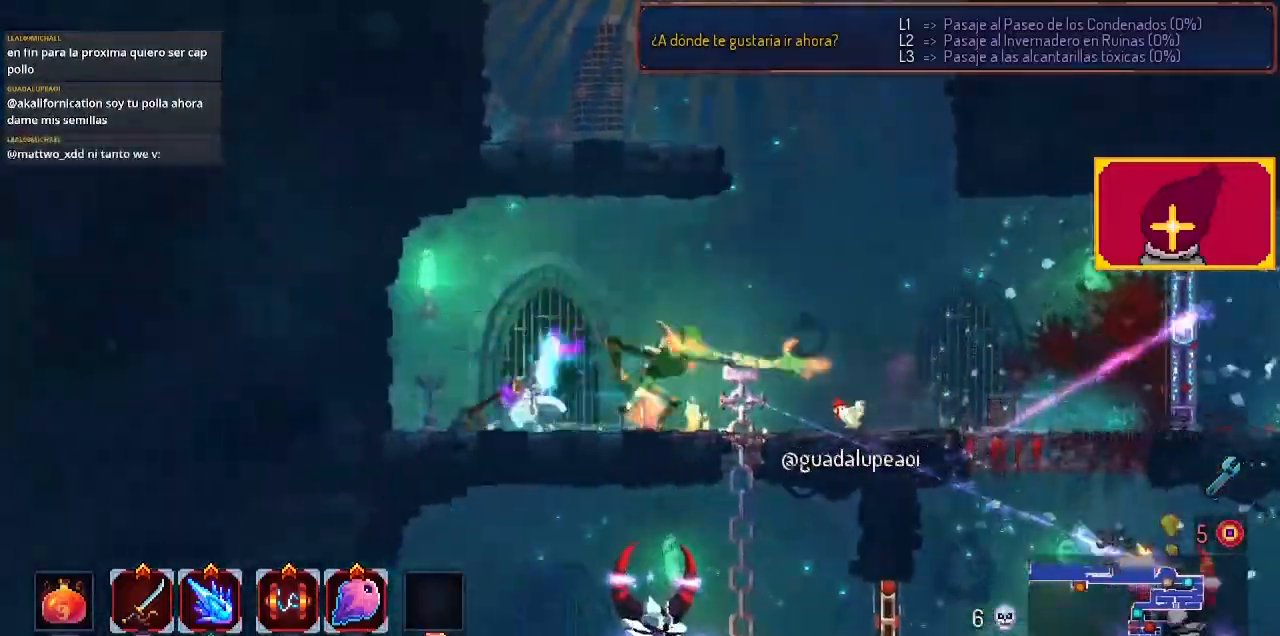
{"buttons": [], "left_stick": "center", "right_stick": "center", "events": [[67, "TRIANGLE", "down"], [133, "DPAD_LEFT", "up"], [133, "DPAD_RIGHT", "down"], [267, "DPAD_RIGHT", "up"], [267, "TRIANGLE", "up"]]}
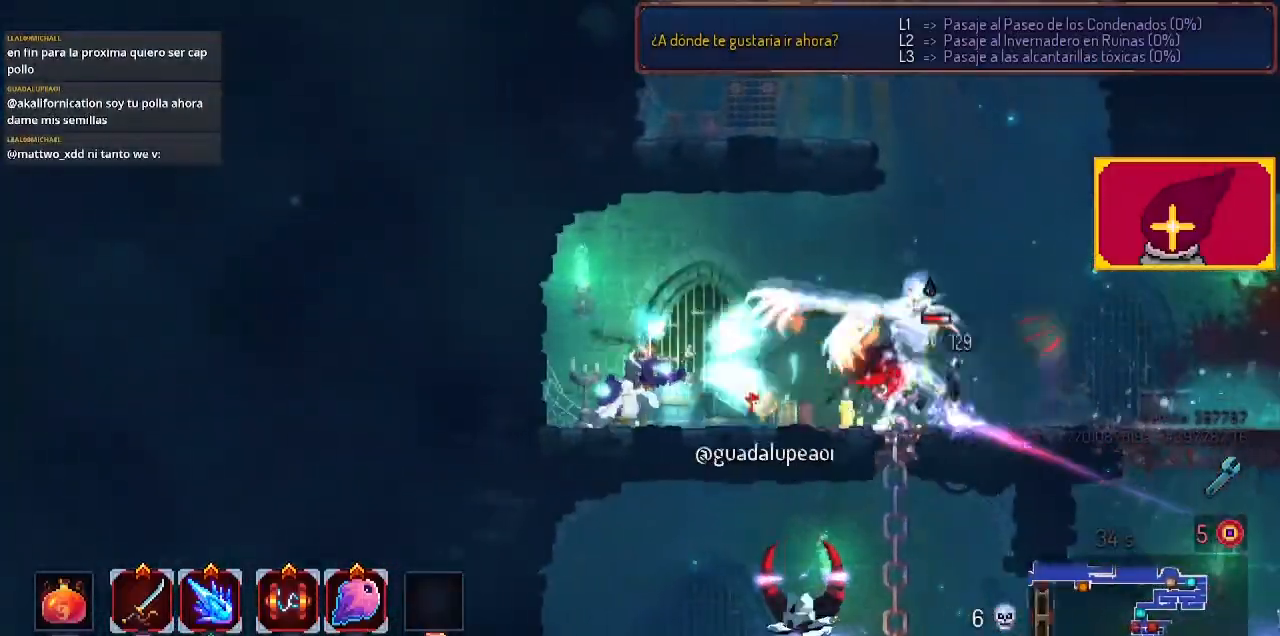
{"buttons": ["DPAD_RIGHT"], "left_stick": "center", "right_stick": "center", "events": [[100, "DPAD_RIGHT", "down"], [300, "SQUARE", "down"], [367, "SQUARE", "up"]]}